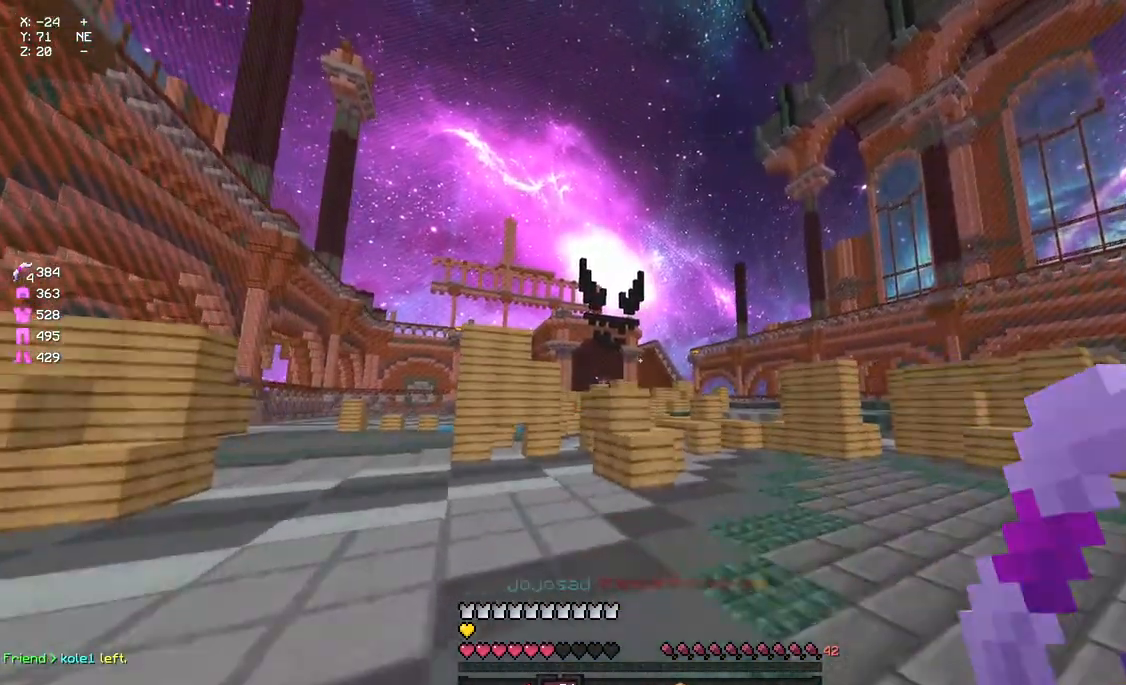
Gameplay with keyboard and mouse; each line is a JSON object with the keys and mouse buttons held at the frame after it. "events" lists presses ("down") and releases ("up") of "a", "d", "s", "space", "w", "mouse_left" and "mouse_right" between this image and that frame as [ms after this image, input, new state], when the widget could be followed in between. "mouse_left", "mouse_right" = the "left", "right" buttons of the "mouse" list. No other keys are recorded. Fast repeated clicks can show as one long hold. Mouse movement is not recorded.
{"keys": ["a", "w"], "mouse": ["right"], "events": [[33, "d", "down"], [150, "mouse_left", "down"], [200, "a", "down"], [200, "d", "up"], [250, "mouse_left", "up"], [250, "space", "down"], [367, "mouse_left", "down"], [367, "mouse_right", "down"], [417, "mouse_left", "up"], [417, "space", "up"]]}
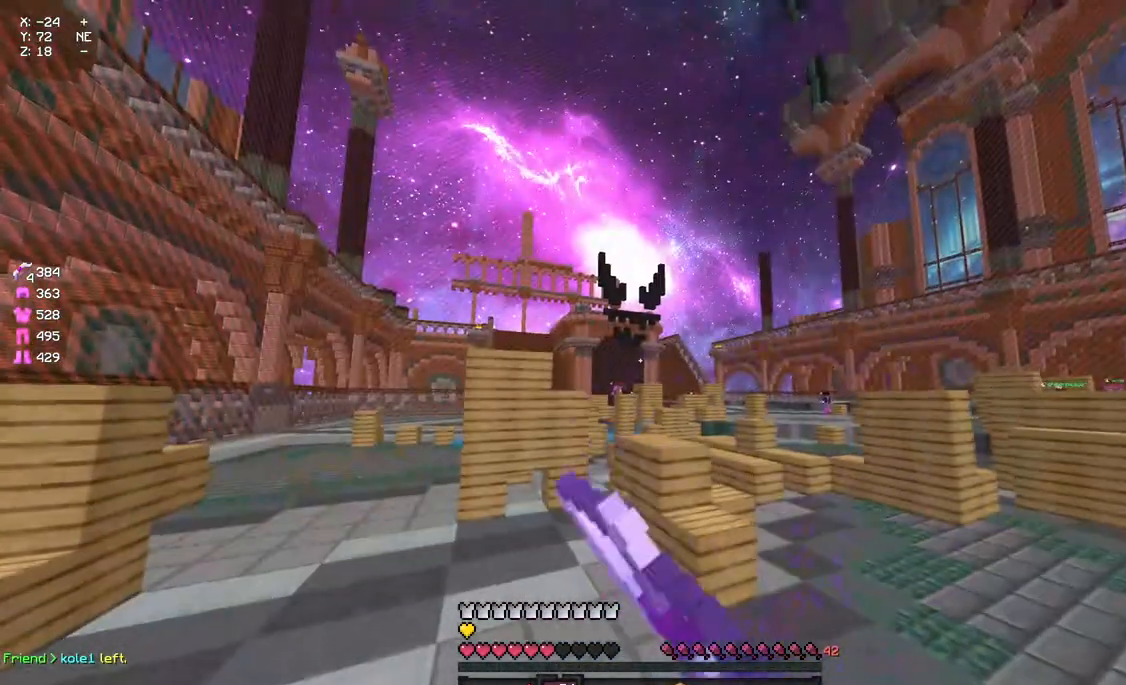
{"keys": ["a", "w"], "mouse": ["right"], "events": []}
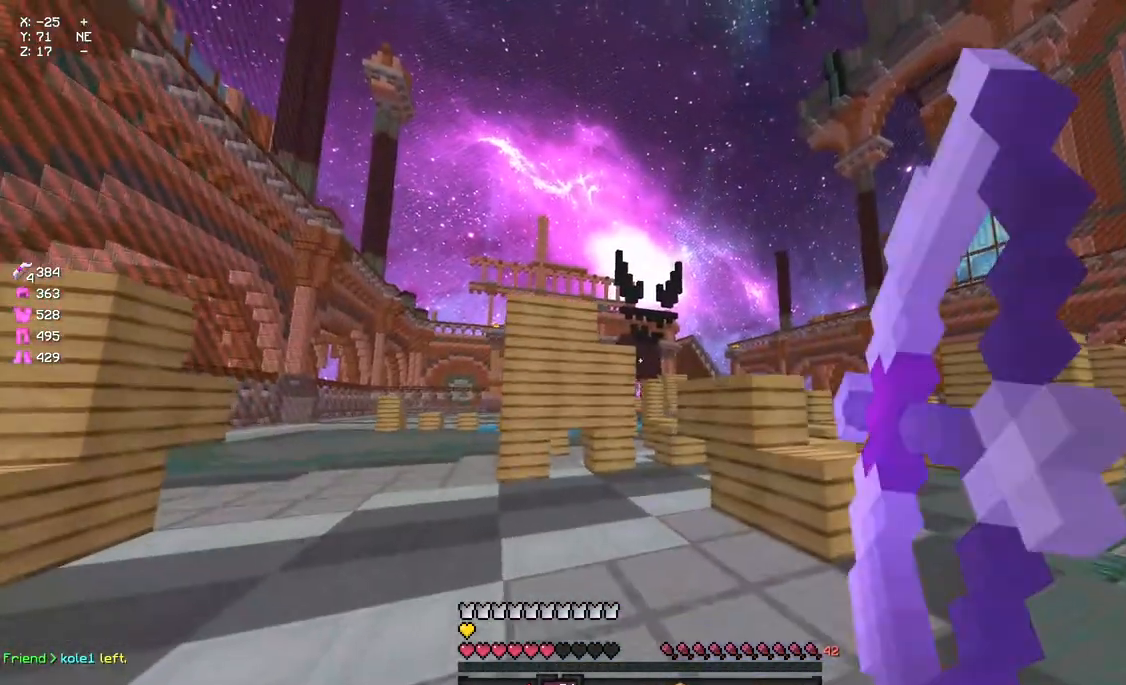
{"keys": ["d", "w"], "mouse": [], "events": [[17, "a", "up"], [17, "d", "down"], [183, "space", "down"], [300, "space", "up"], [467, "mouse_right", "up"]]}
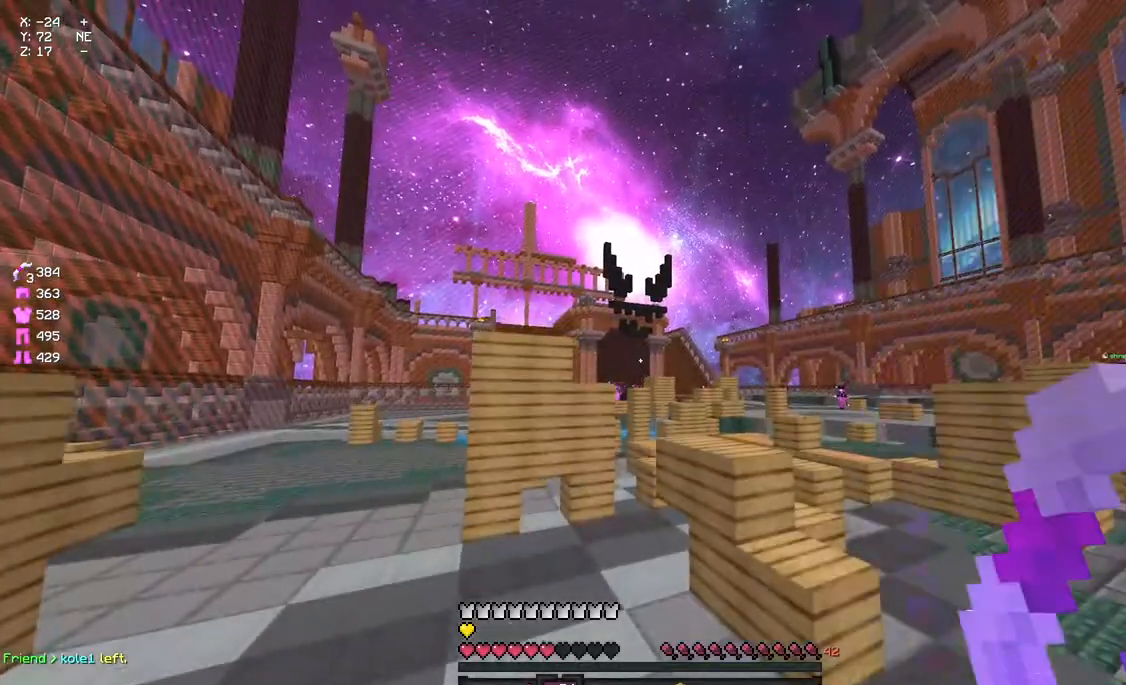
{"keys": ["d", "w"], "mouse": ["right"], "events": [[183, "mouse_right", "down"]]}
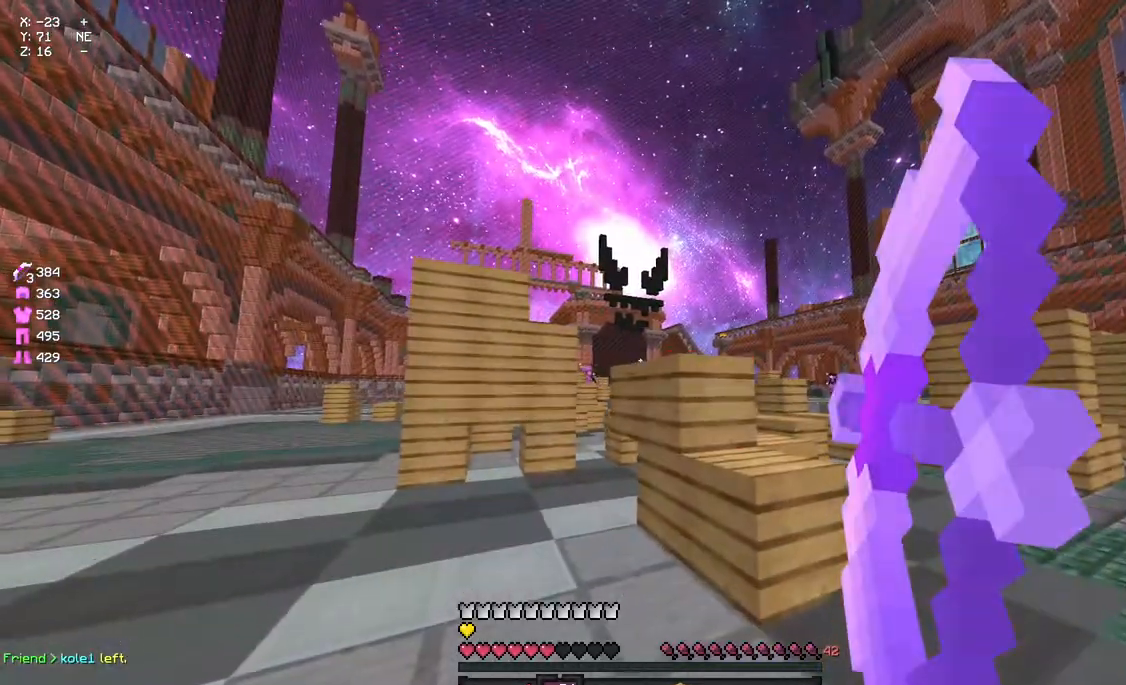
{"keys": ["d", "w"], "mouse": ["right"], "events": [[167, "a", "down"], [400, "a", "up"]]}
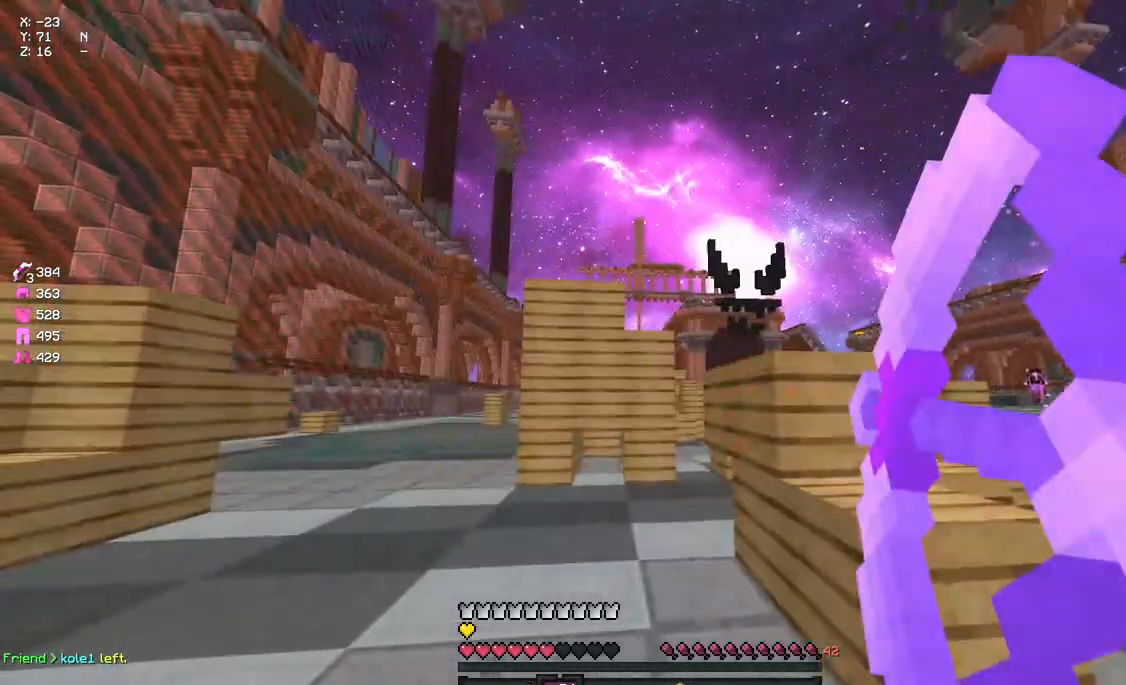
{"keys": ["a", "w"], "mouse": ["right"], "events": [[117, "a", "down"], [217, "d", "up"]]}
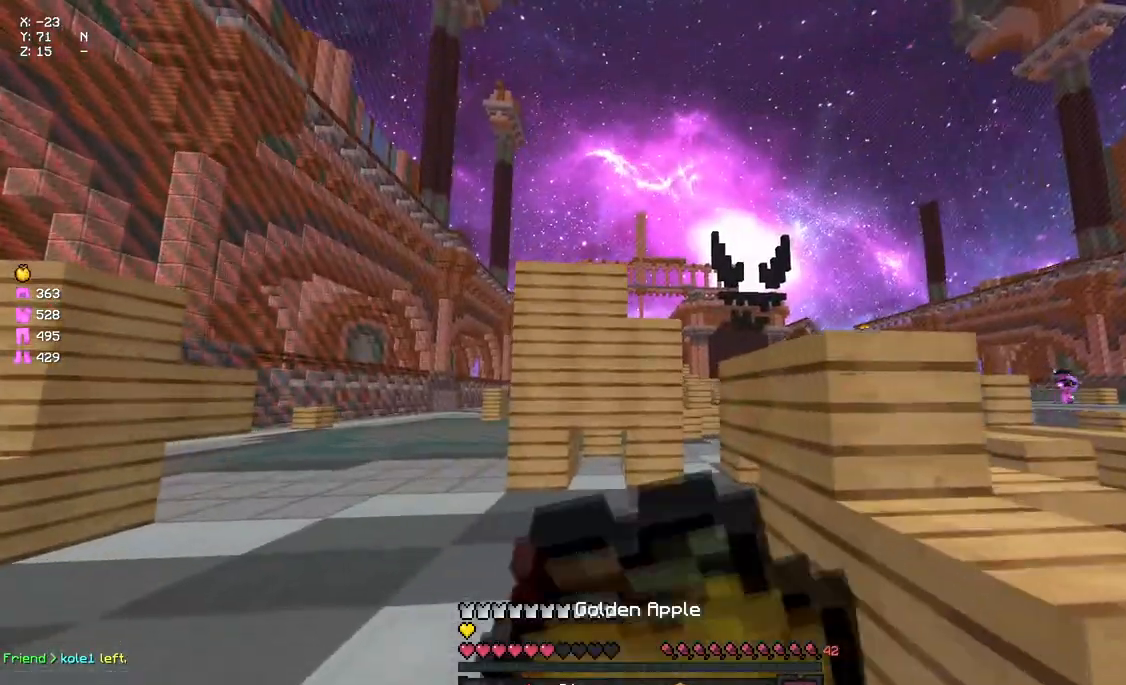
{"keys": ["w"], "mouse": ["left", "right"], "events": [[50, "a", "up"], [100, "mouse_left", "down"]]}
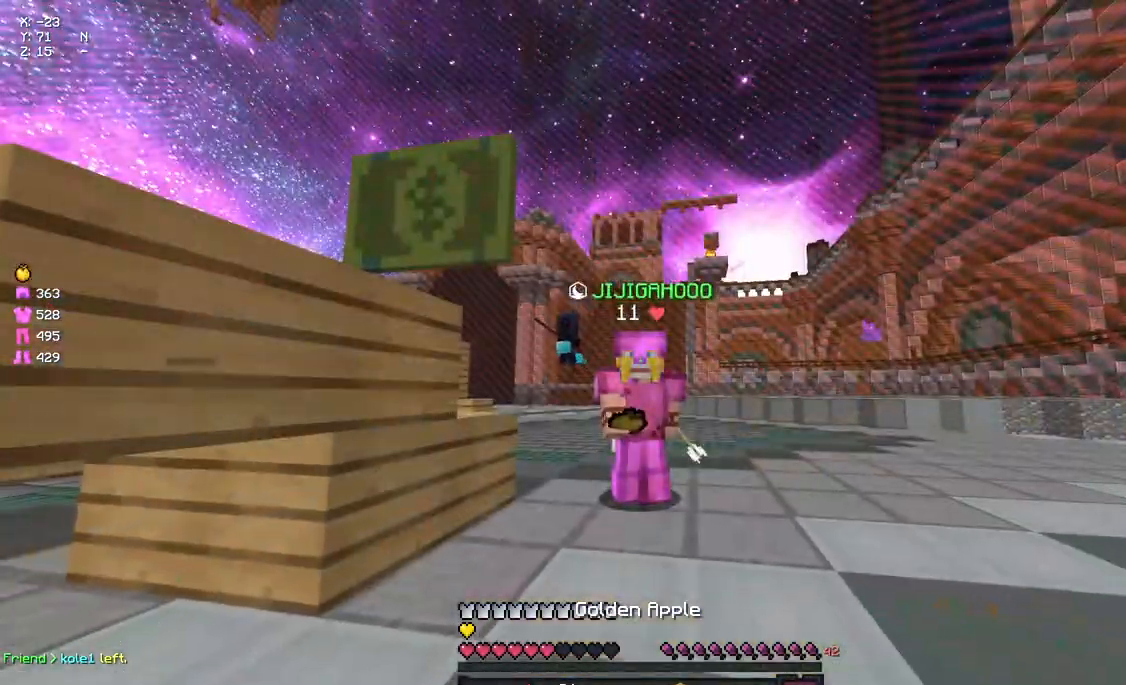
{"keys": ["a", "w"], "mouse": ["left", "right"], "events": [[250, "a", "down"]]}
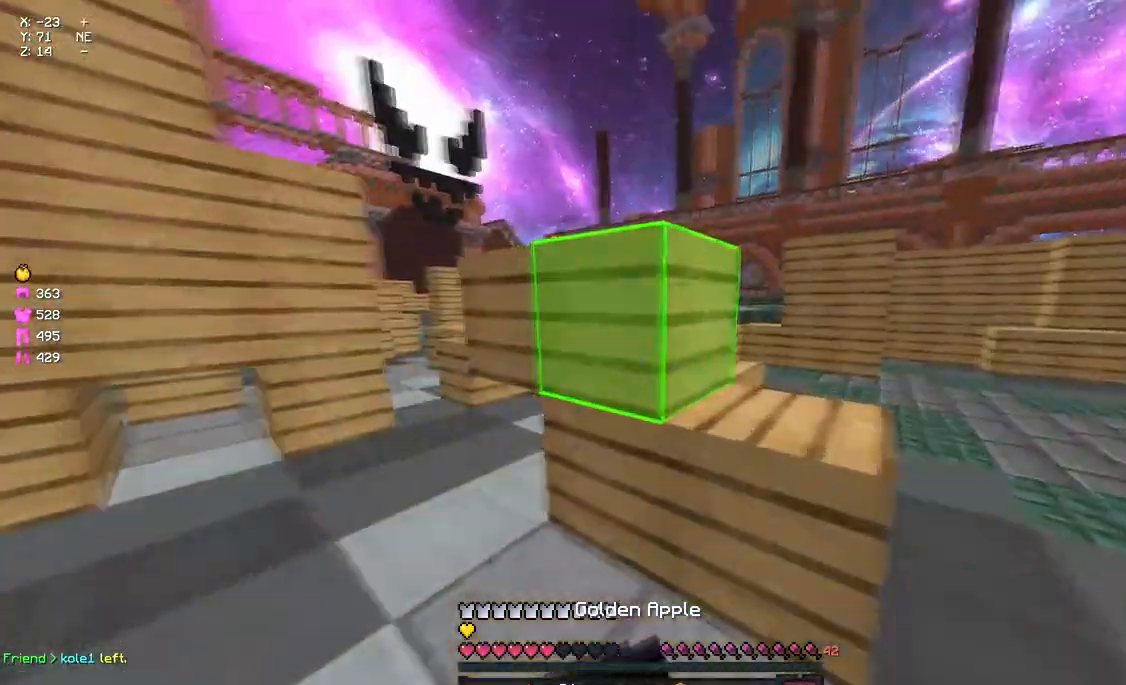
{"keys": ["a", "w"], "mouse": ["left", "right"], "events": []}
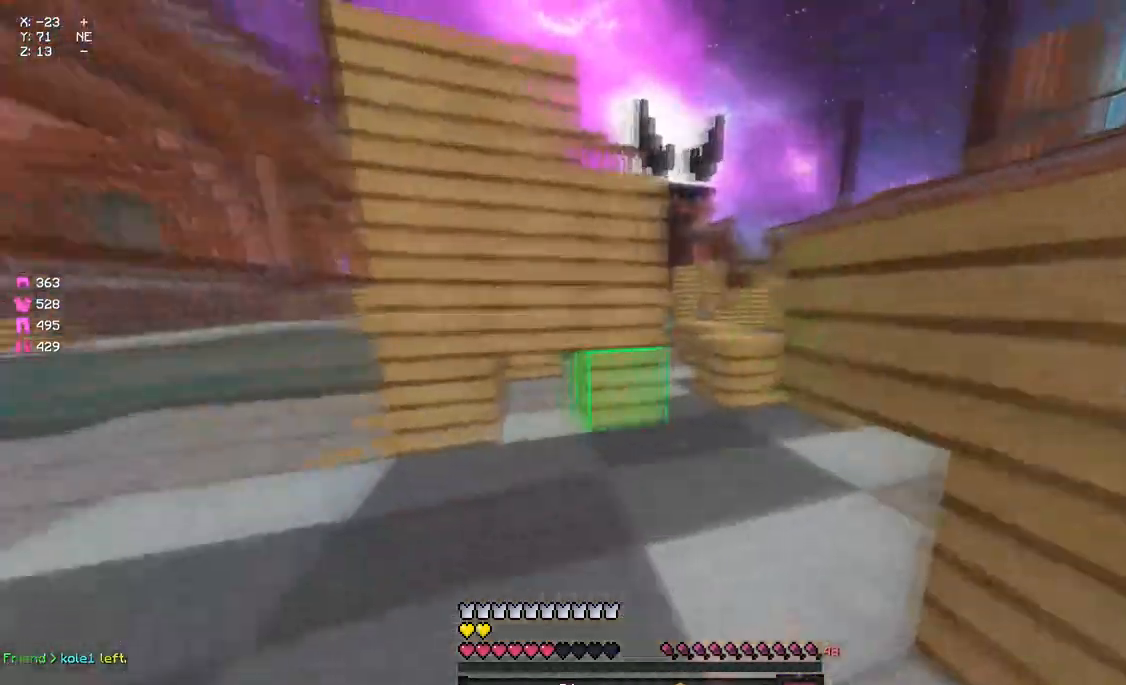
{"keys": ["a", "w"], "mouse": [], "events": [[117, "mouse_left", "up"], [117, "mouse_right", "up"], [233, "mouse_left", "down"], [283, "mouse_left", "up"]]}
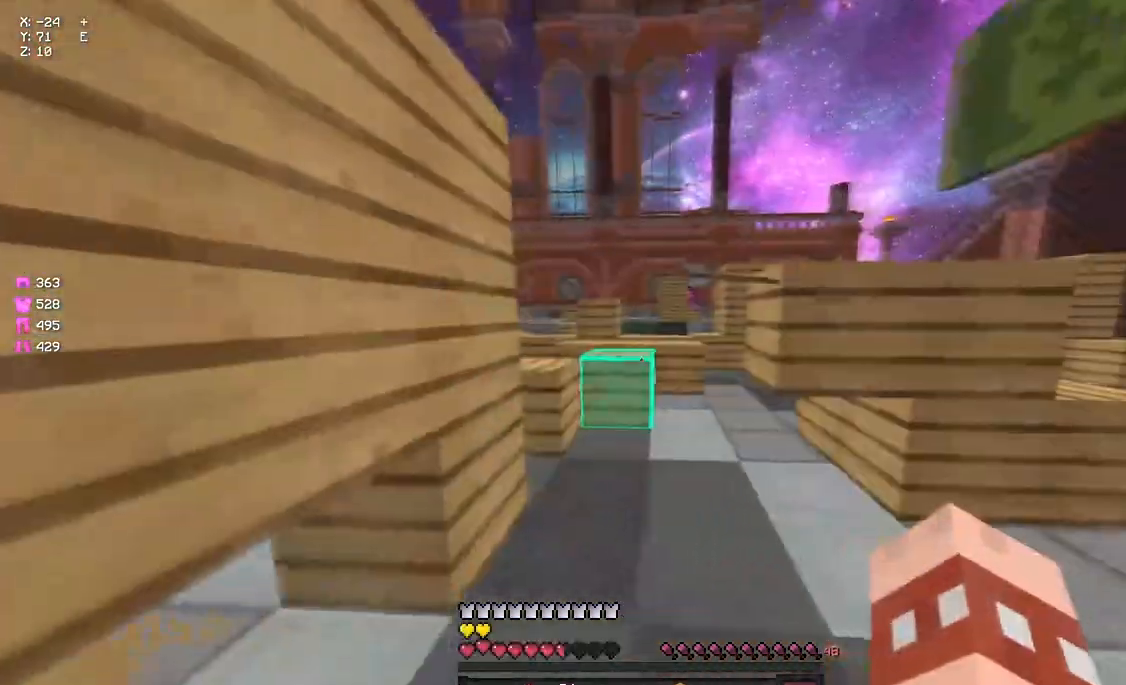
{"keys": ["d", "w"], "mouse": [], "events": [[117, "mouse_left", "down"], [167, "a", "up"], [167, "mouse_left", "up"], [217, "d", "down"], [217, "mouse_left", "down"], [283, "mouse_left", "up"]]}
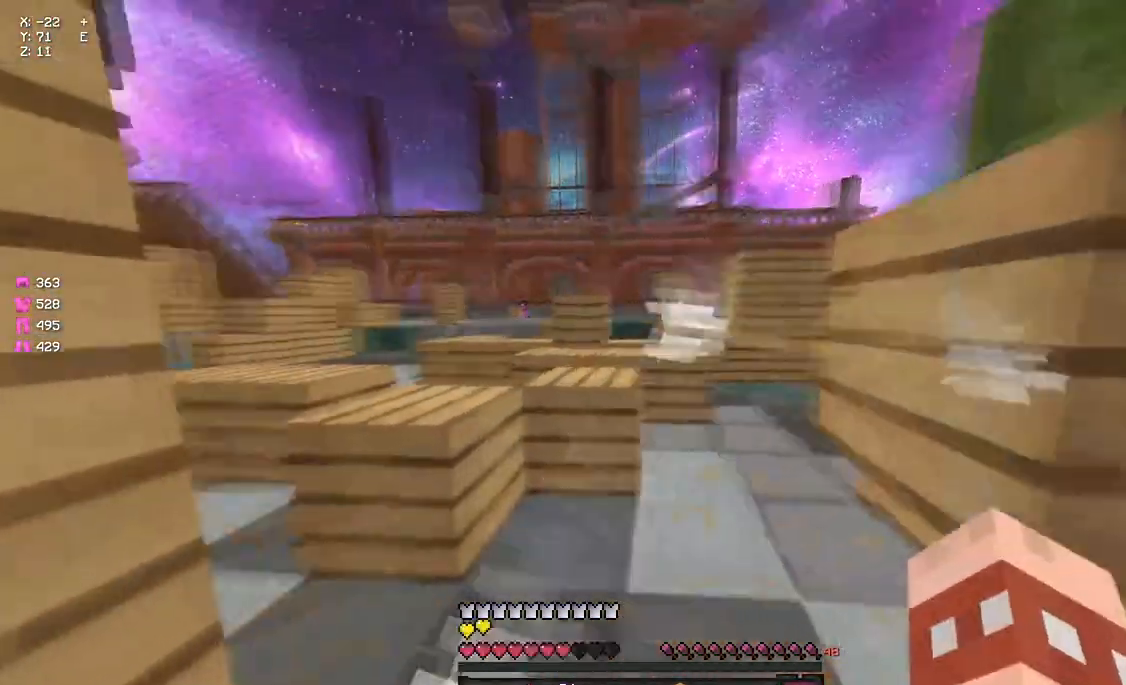
{"keys": ["a", "w"], "mouse": ["left"], "events": [[50, "a", "down"], [50, "d", "up"], [50, "mouse_left", "down"], [50, "w", "up"], [217, "mouse_left", "up"], [383, "mouse_left", "down"], [383, "w", "down"]]}
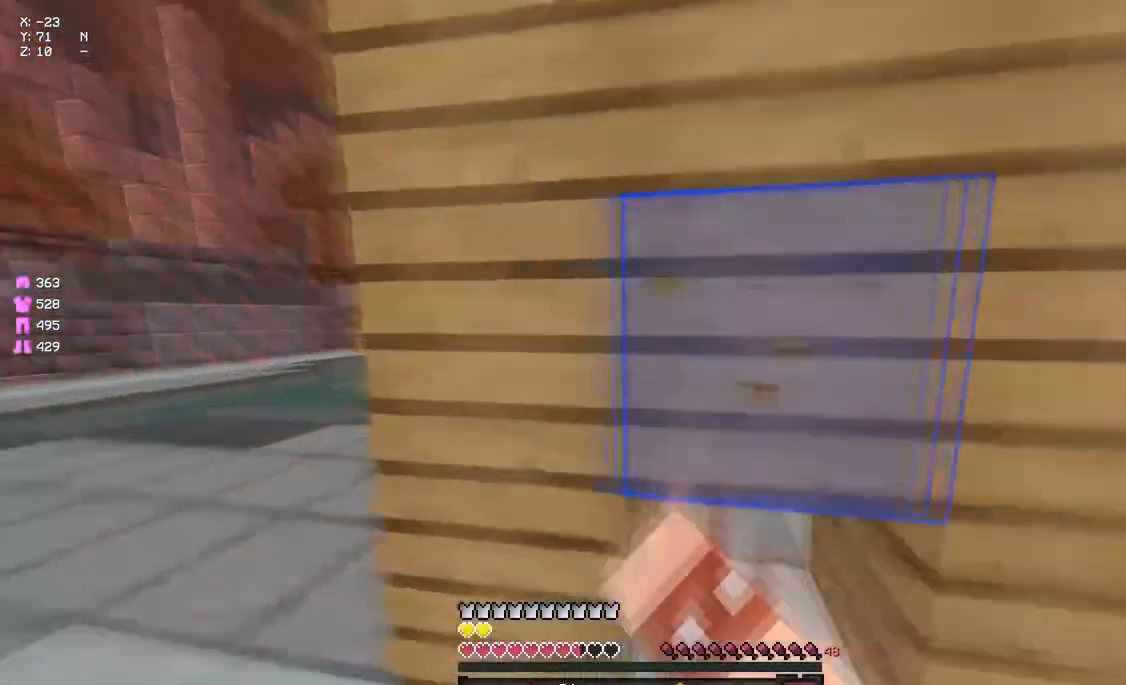
{"keys": [], "mouse": [], "events": [[100, "mouse_left", "up"], [150, "a", "up"], [200, "w", "up"]]}
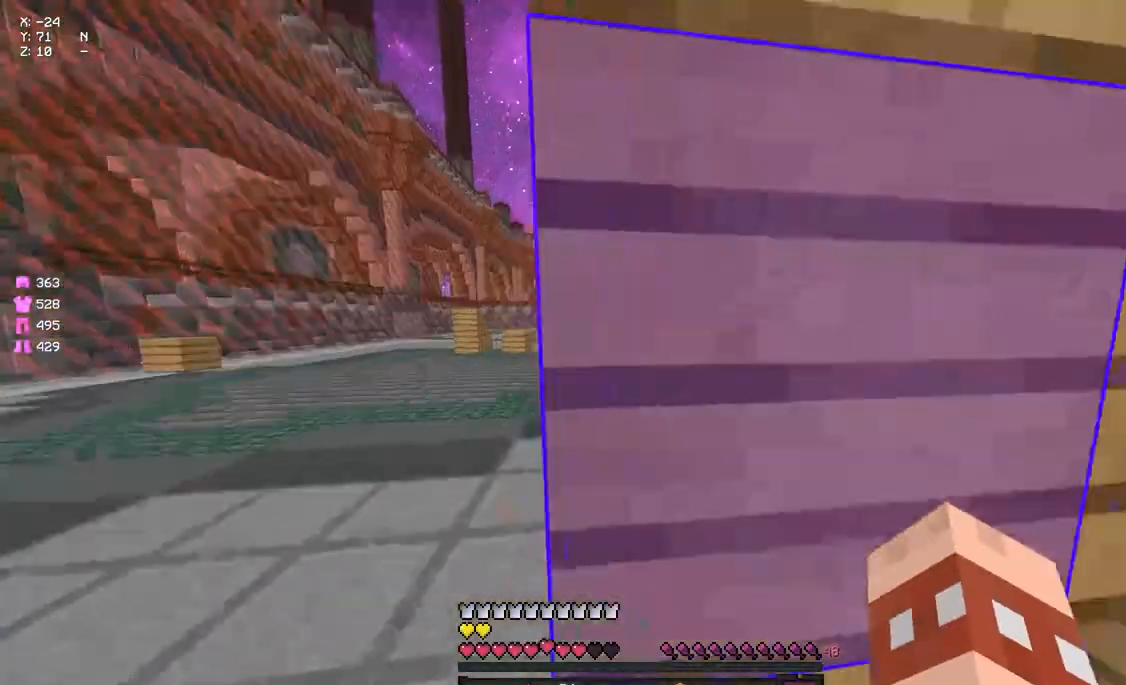
{"keys": ["a"], "mouse": [], "events": [[83, "w", "down"], [183, "mouse_left", "down"], [300, "mouse_left", "up"], [350, "w", "up"], [467, "a", "down"]]}
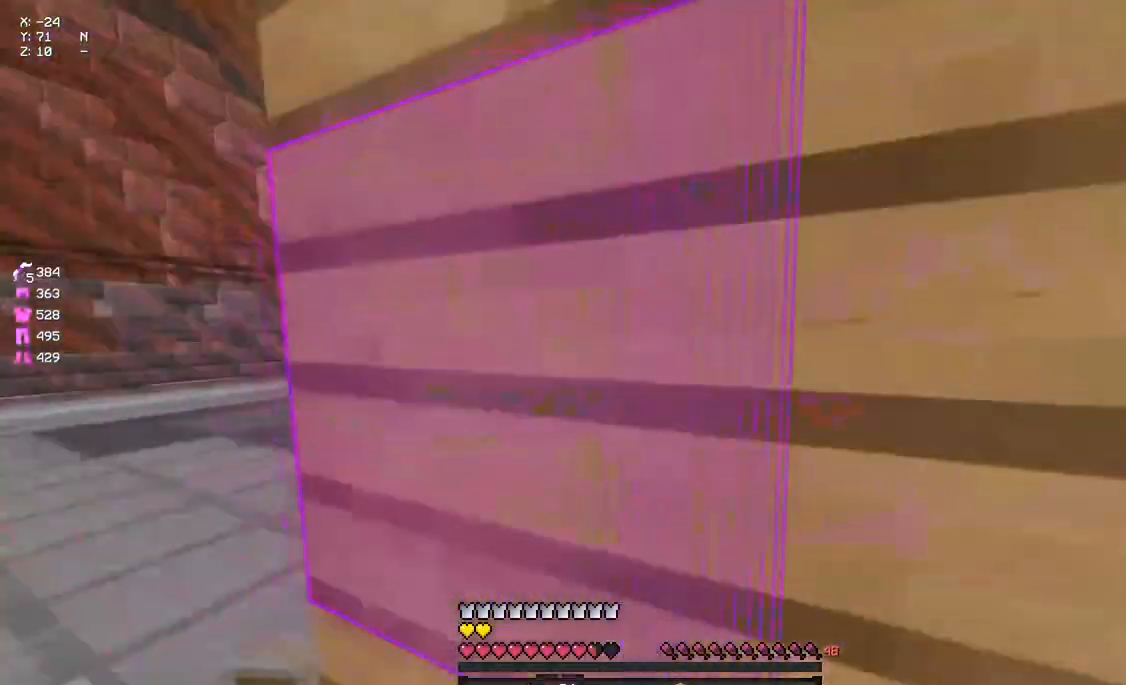
{"keys": ["a", "space", "w"], "mouse": ["left"], "events": [[67, "mouse_left", "down"], [117, "a", "up"], [233, "mouse_left", "up"], [283, "mouse_left", "down"], [333, "a", "down"], [333, "mouse_left", "up"], [383, "w", "down"], [500, "mouse_left", "down"], [500, "space", "down"]]}
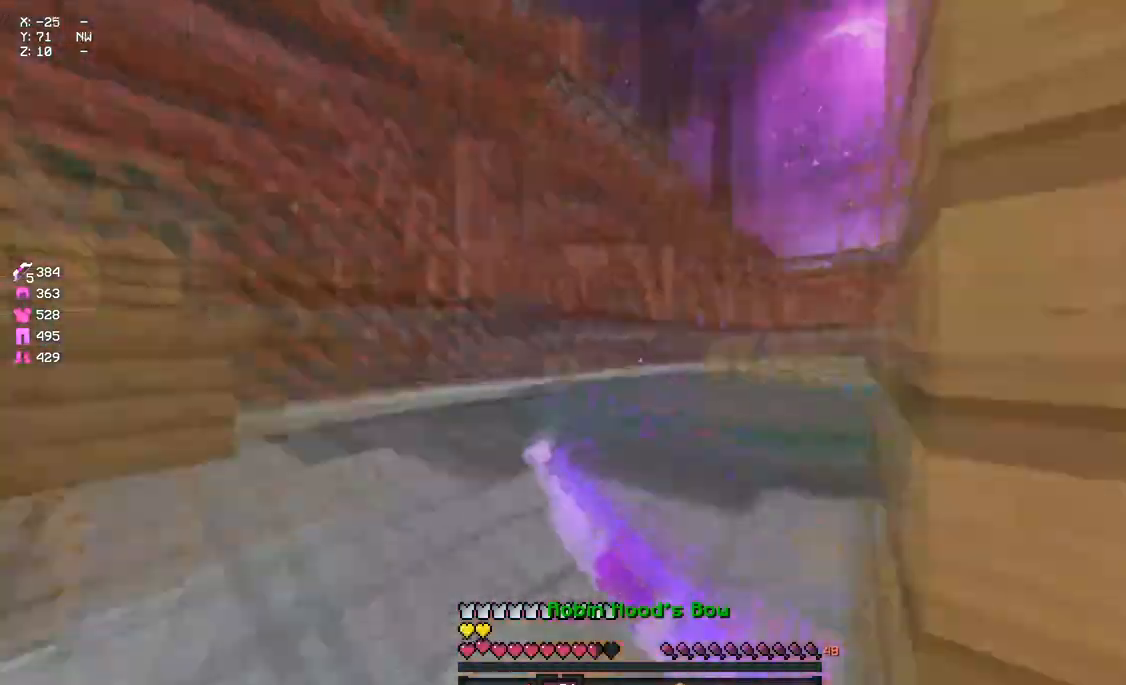
{"keys": ["a", "w"], "mouse": ["right"], "events": [[50, "mouse_right", "down"], [100, "mouse_left", "up"], [100, "space", "up"]]}
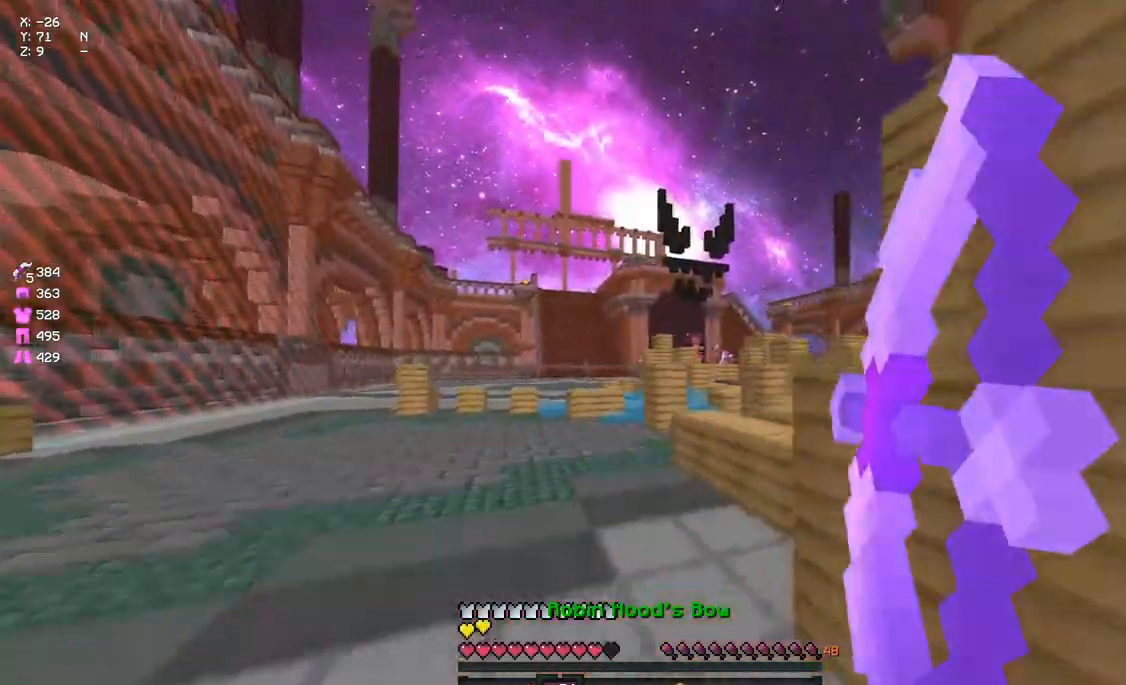
{"keys": ["a", "w"], "mouse": ["right"], "events": [[150, "space", "down"], [250, "space", "up"]]}
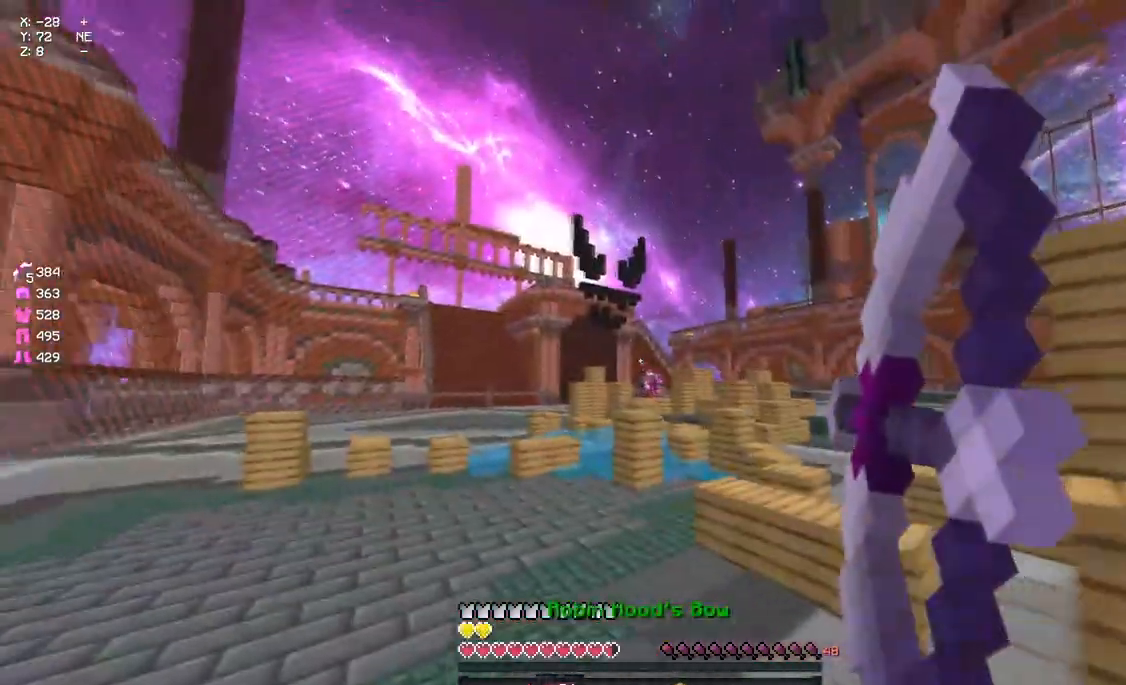
{"keys": ["d", "w"], "mouse": ["right"], "events": [[133, "d", "down"], [183, "a", "up"]]}
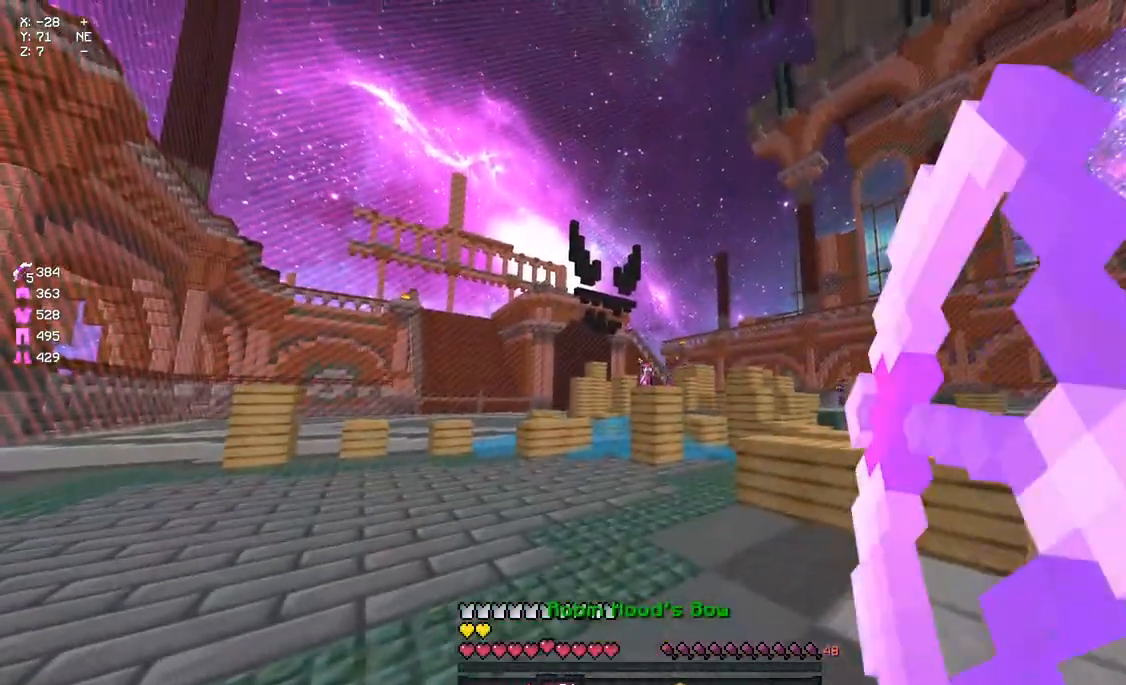
{"keys": ["a"], "mouse": ["right"], "events": [[67, "a", "down"], [67, "d", "up"], [117, "mouse_right", "up"], [183, "space", "down"], [233, "space", "up"], [283, "mouse_right", "down"], [283, "w", "up"]]}
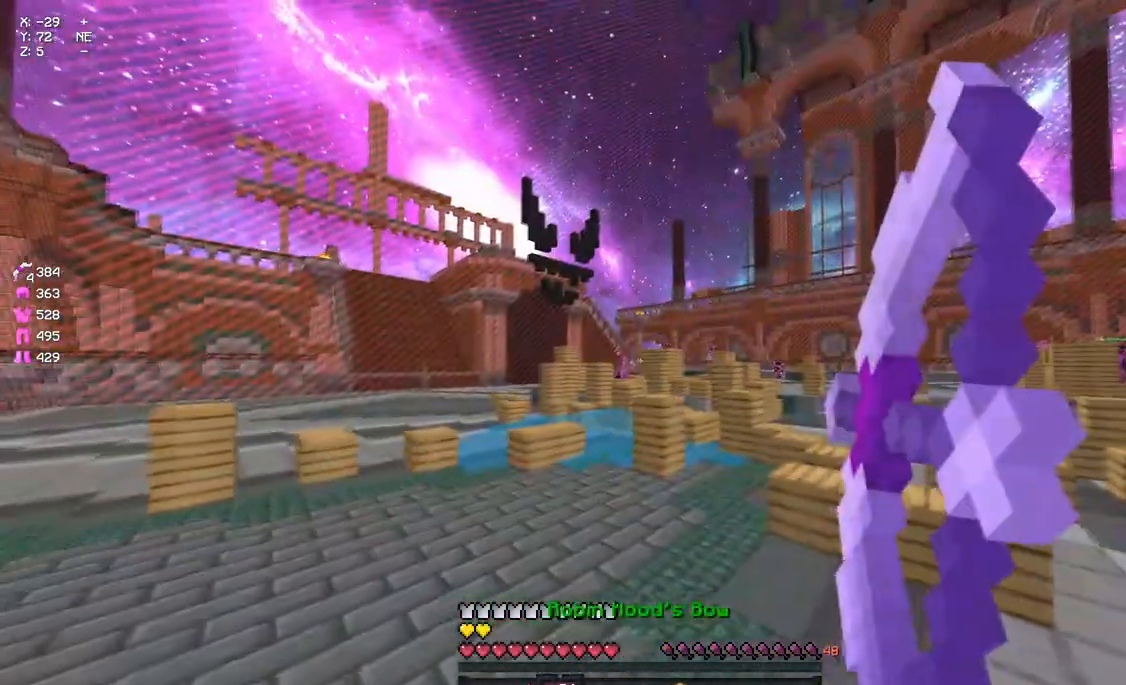
{"keys": ["a", "w"], "mouse": ["right"], "events": [[100, "w", "down"], [217, "a", "up"], [317, "d", "down"], [433, "d", "up"], [483, "a", "down"]]}
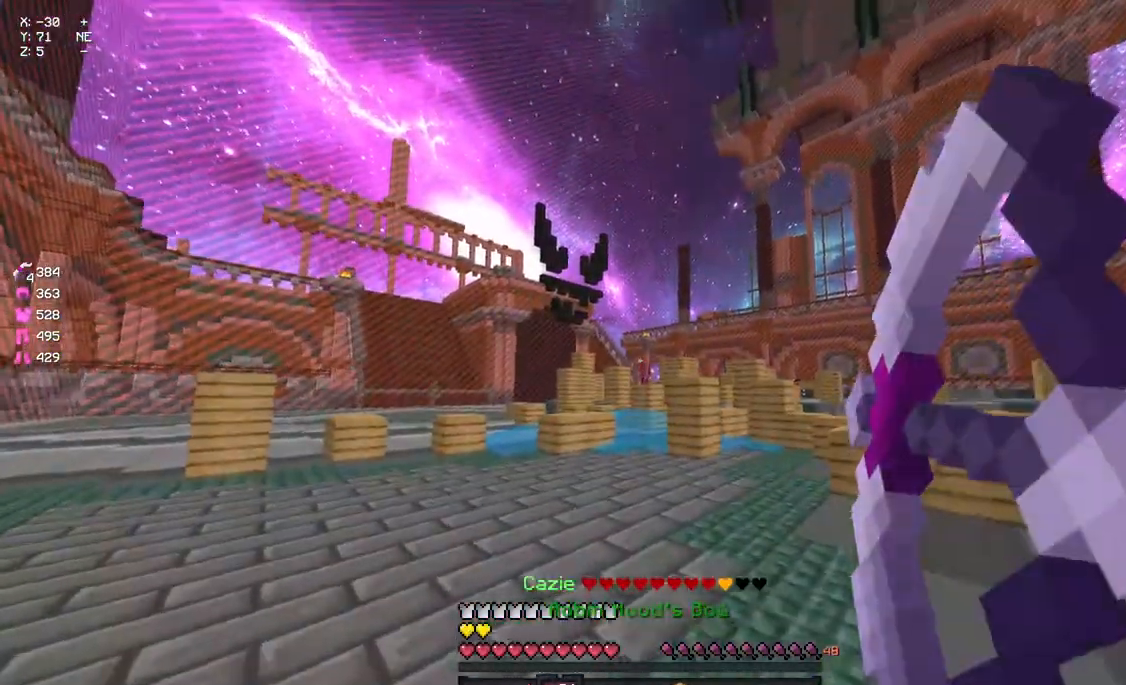
{"keys": ["a", "w"], "mouse": ["right"], "events": [[250, "space", "down"], [367, "space", "up"]]}
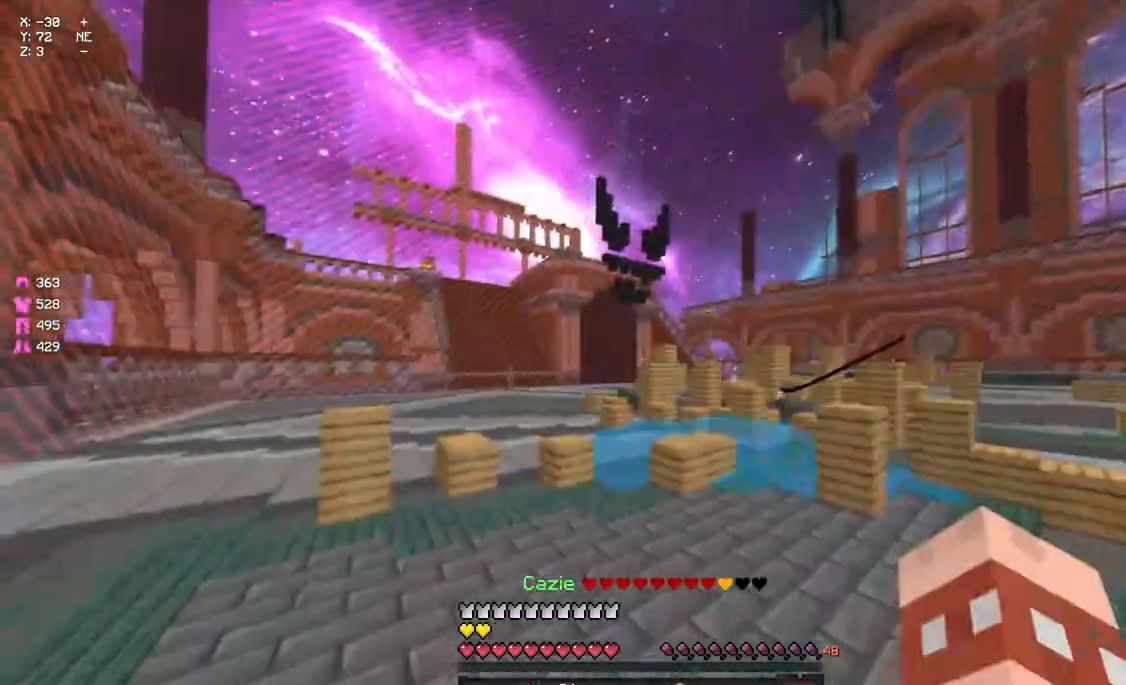
{"keys": ["a", "w"], "mouse": ["right"], "events": []}
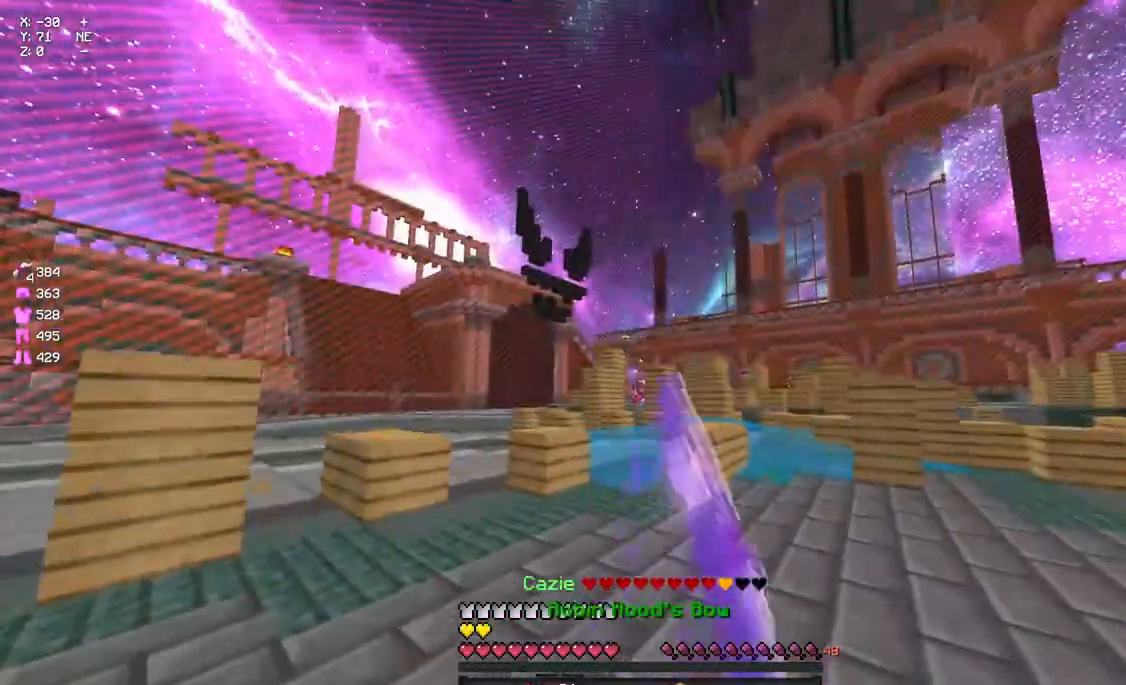
{"keys": ["a", "w"], "mouse": ["right"], "events": [[183, "space", "down"], [333, "space", "up"]]}
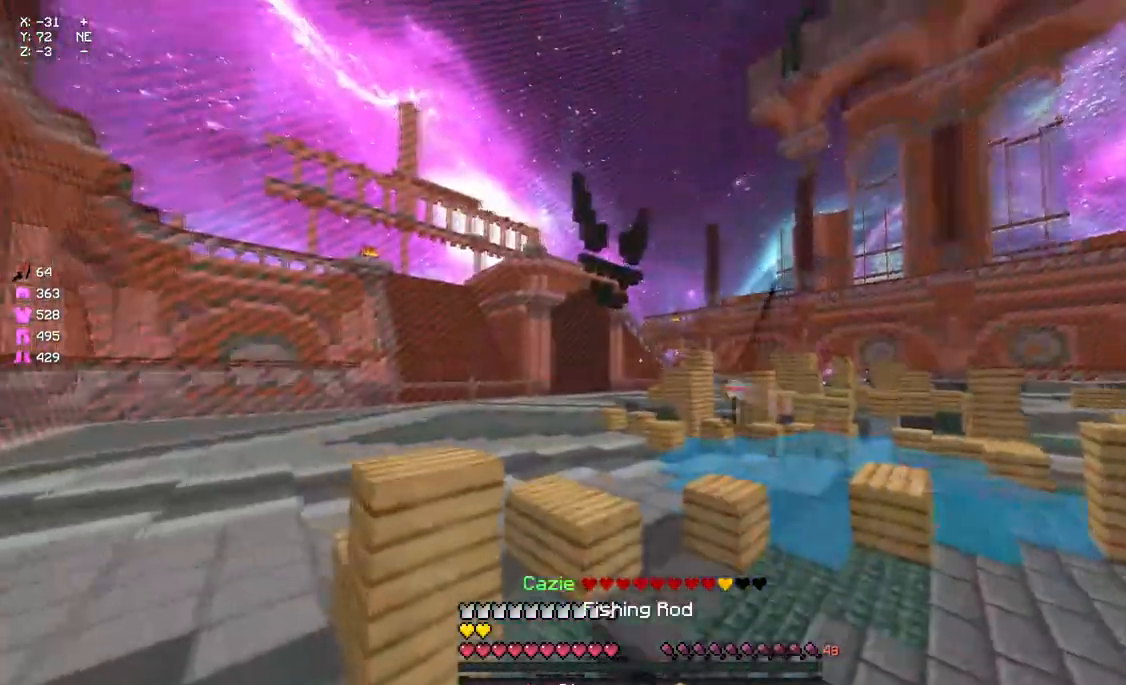
{"keys": ["d", "w"], "mouse": ["right"], "events": [[283, "d", "down"], [333, "a", "up"]]}
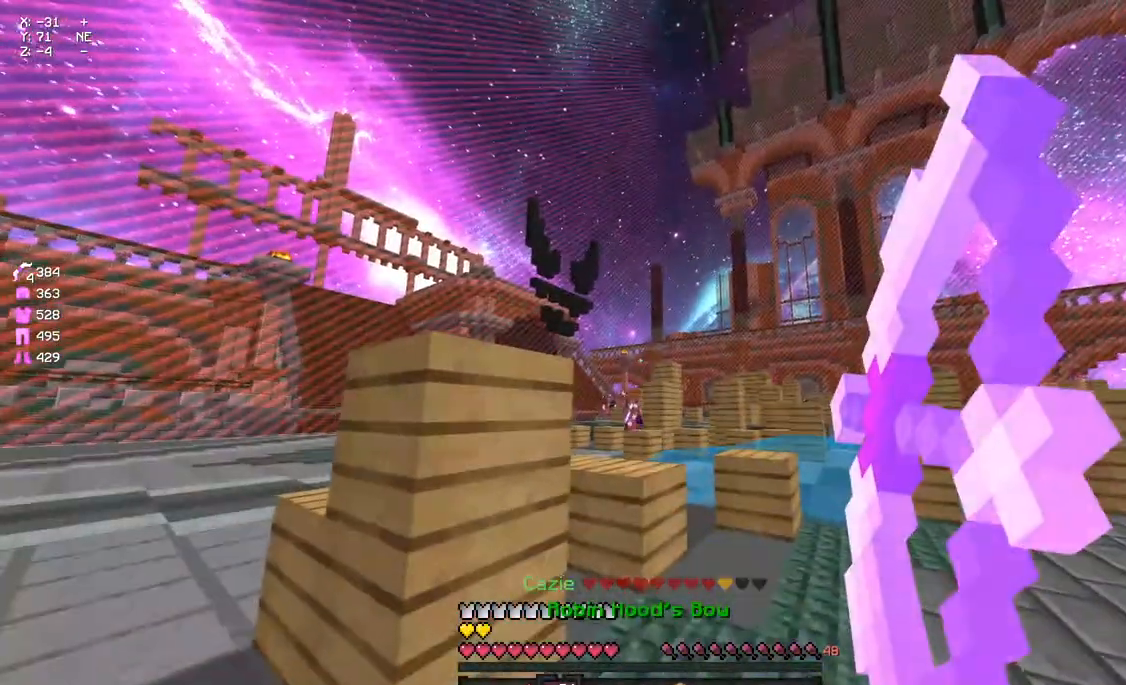
{"keys": ["d"], "mouse": ["right"], "events": [[167, "mouse_right", "up"], [217, "space", "down"], [333, "mouse_right", "down"], [333, "space", "up"], [333, "w", "up"]]}
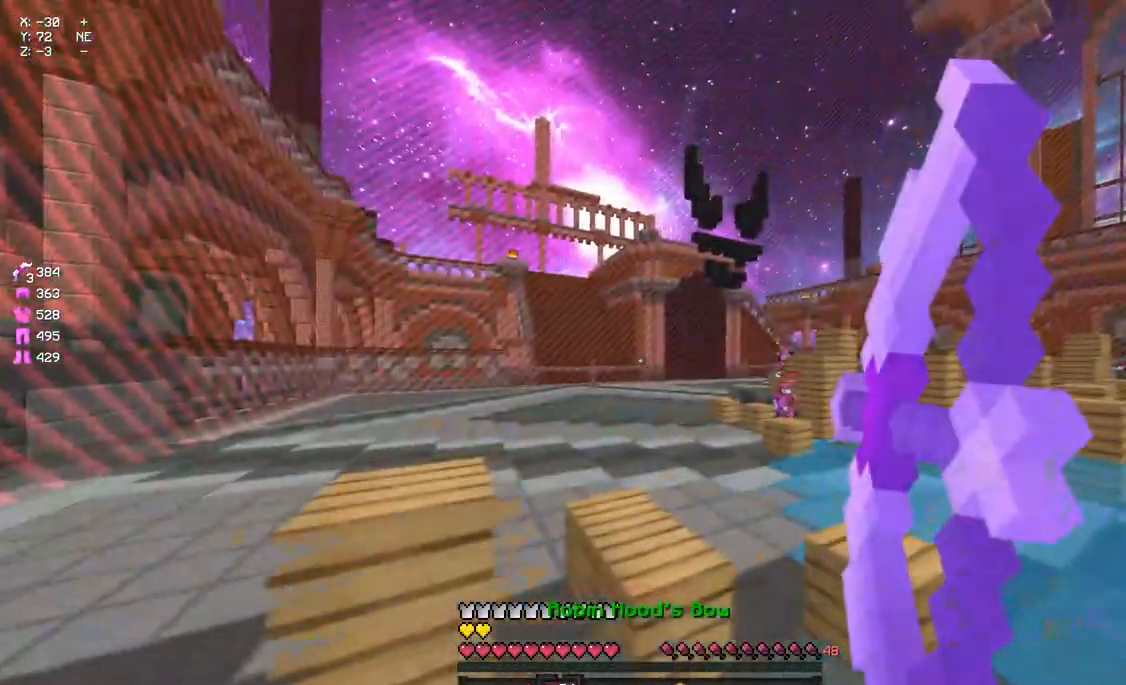
{"keys": ["a"], "mouse": ["right"], "events": [[433, "a", "down"], [433, "d", "up"]]}
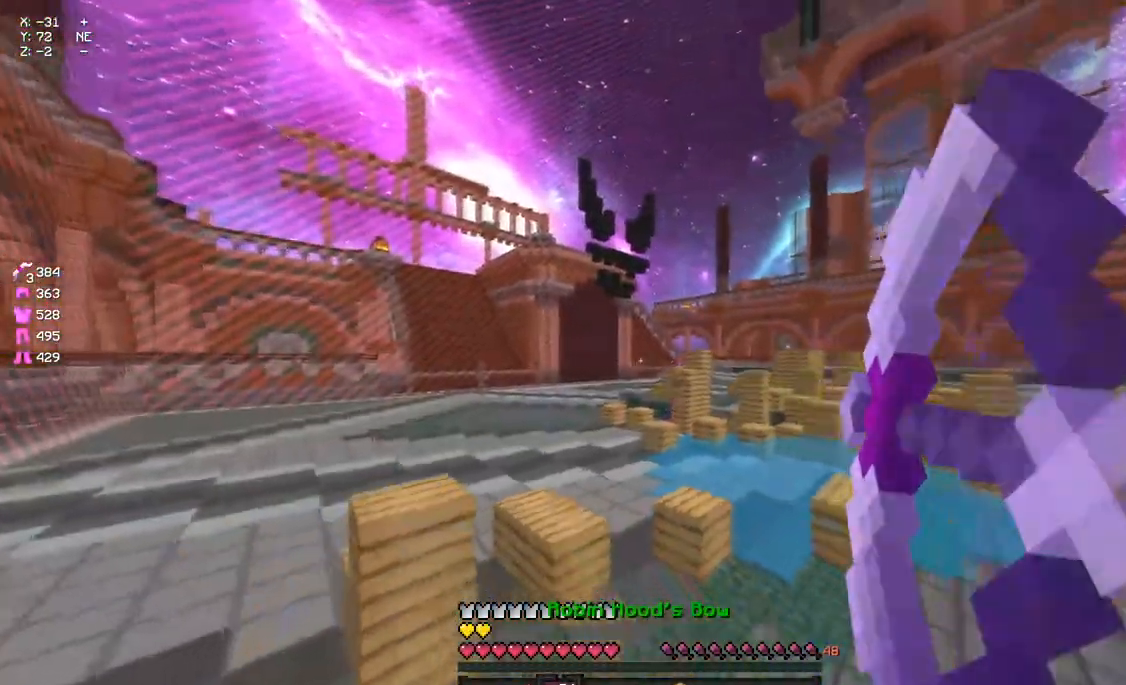
{"keys": ["w"], "mouse": ["right"], "events": [[33, "a", "up"], [33, "w", "down"], [83, "d", "down"], [250, "d", "up"], [367, "a", "down"], [417, "a", "up"]]}
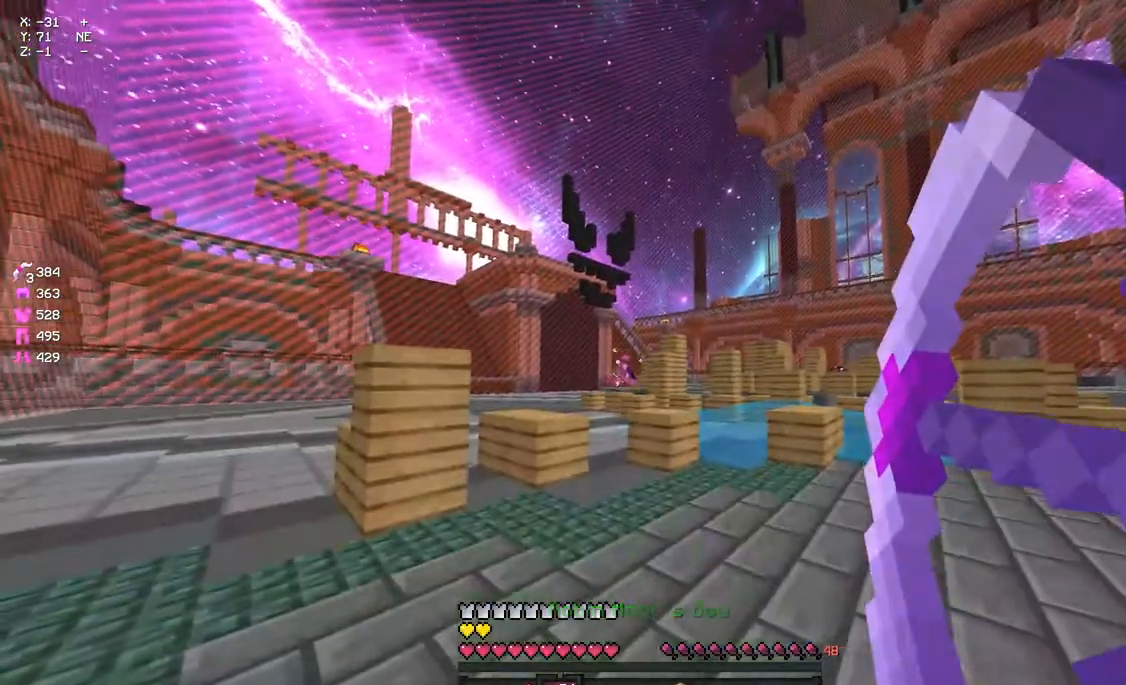
{"keys": ["a", "w"], "mouse": ["right"], "events": [[17, "d", "down"], [83, "a", "down"], [83, "d", "up"]]}
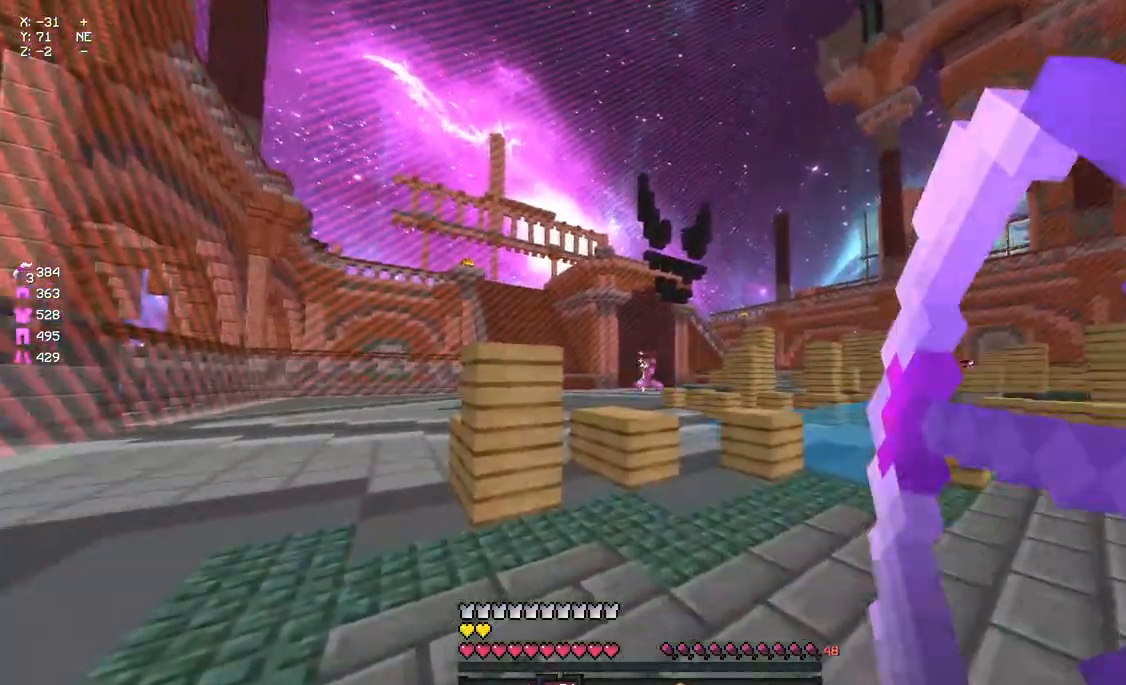
{"keys": [], "mouse": ["right"], "events": [[233, "w", "up"], [333, "mouse_right", "up"], [450, "a", "up"], [500, "mouse_right", "down"]]}
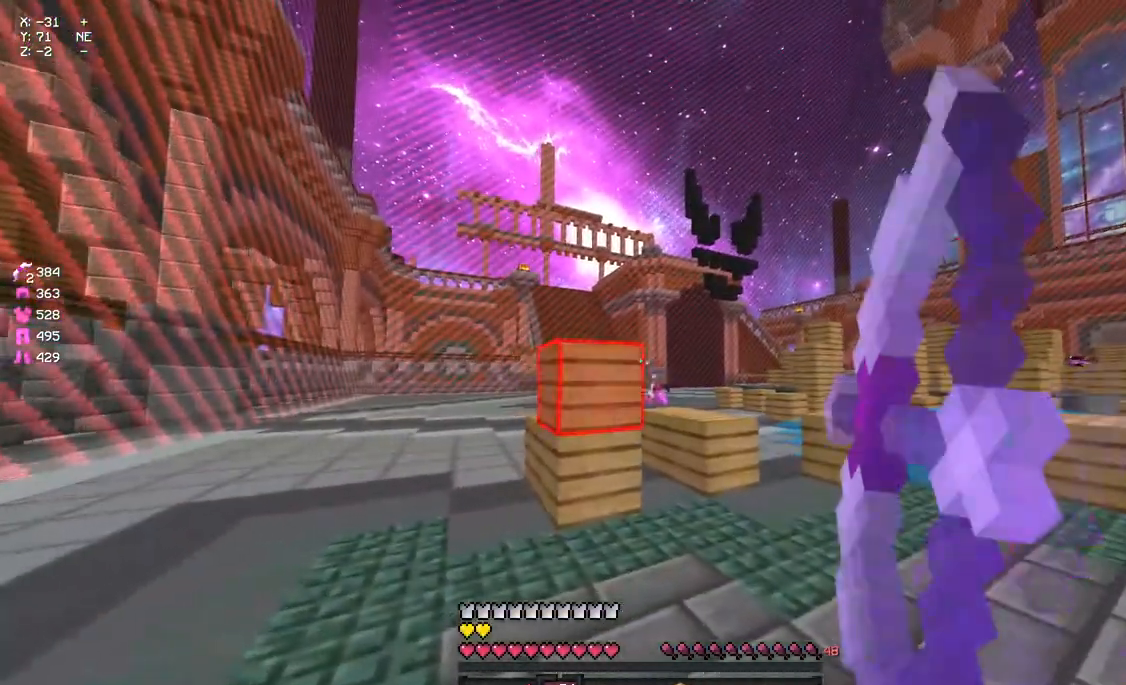
{"keys": ["a", "w"], "mouse": ["right"], "events": [[67, "a", "down"], [167, "w", "down"]]}